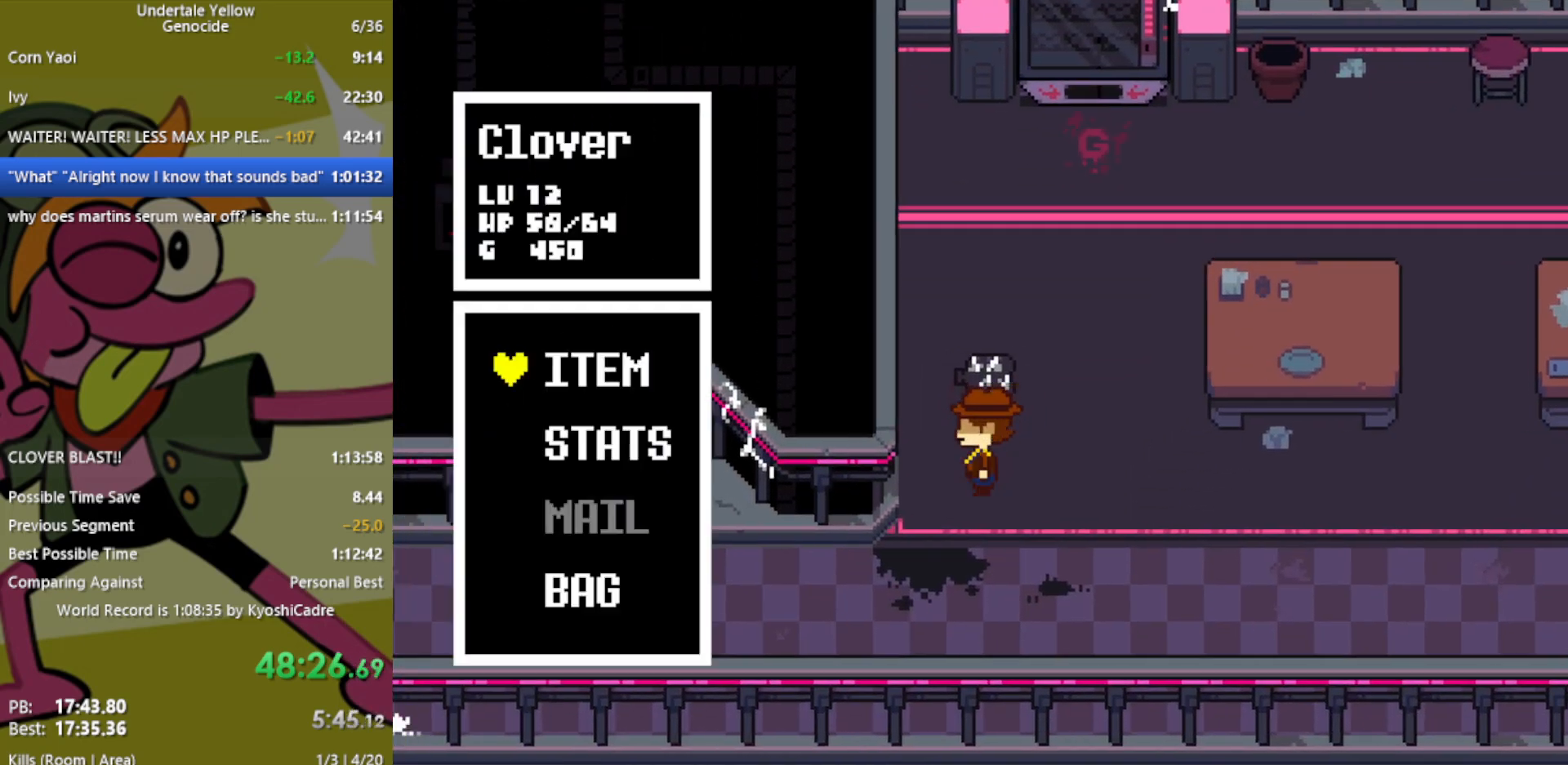
Gameplay with keyboard; each line is a JSON object with the keys held at the frame after it. "events" lists presses ("down") and releases ("up") of "c", "ctrl", "down", "left", "return", "right", "shift", "up", "x" and "z" between this image and that frame as [ms after this image, input, new state], when the widget could be followed in between. No other keys are recorded. Mouse input is not recorded.
{"keys": [], "events": [[50, "z", "down"], [100, "z", "up"], [233, "down", "down"], [283, "down", "up"], [367, "down", "down"], [417, "down", "up"]]}
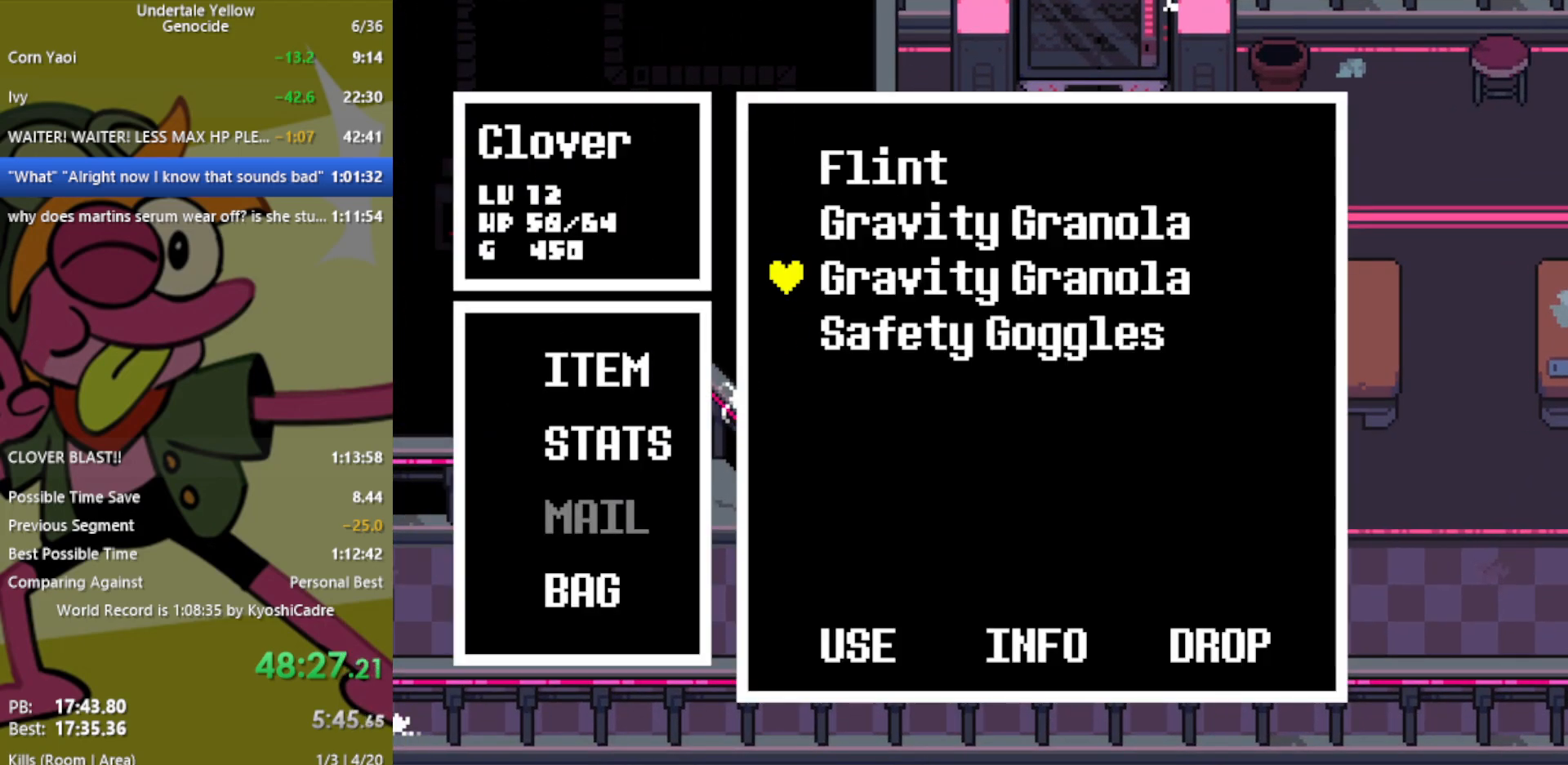
{"keys": ["z"], "events": [[17, "down", "down"], [67, "down", "up"], [150, "z", "down"], [250, "z", "up"], [333, "z", "down"], [433, "z", "up"], [467, "z", "down"]]}
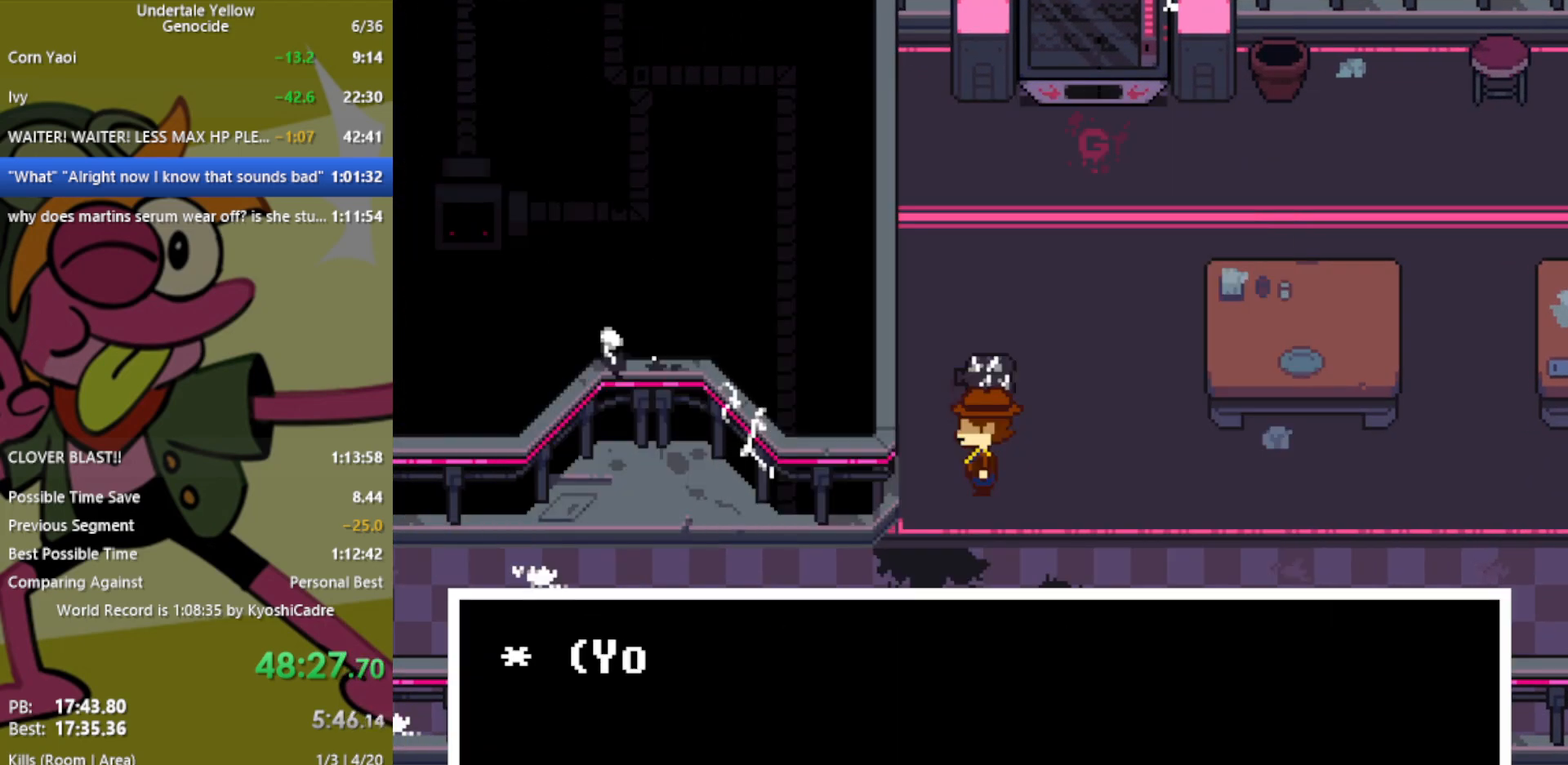
{"keys": ["down", "x", "z"], "events": [[117, "x", "down"], [150, "z", "up"], [250, "x", "up"], [250, "z", "down"], [300, "x", "down"], [333, "down", "down"], [333, "z", "up"], [383, "z", "down"], [433, "x", "up"], [483, "x", "down"]]}
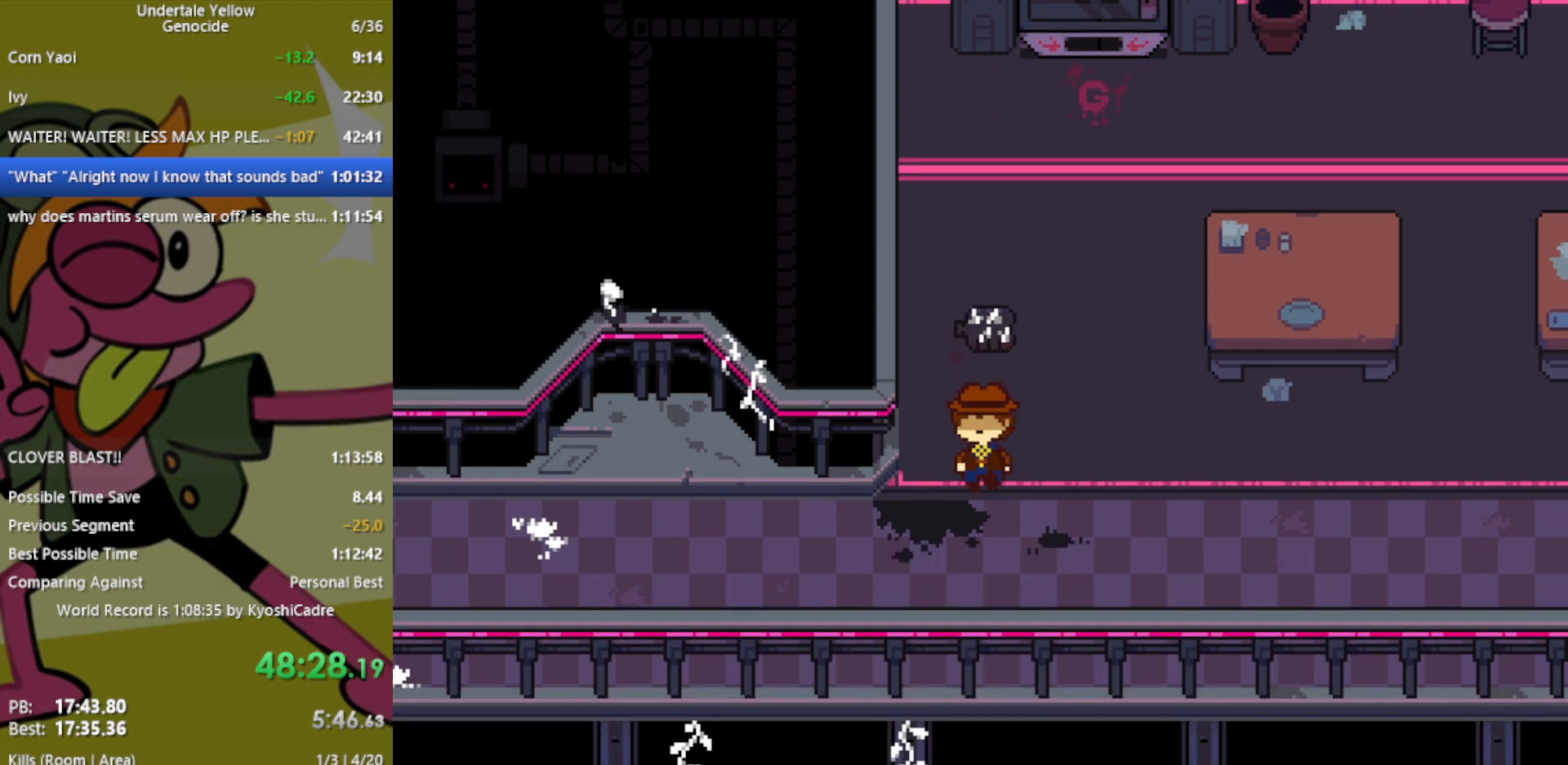
{"keys": ["left"], "events": [[17, "z", "up"], [117, "x", "up"], [200, "left", "down"], [300, "down", "up"]]}
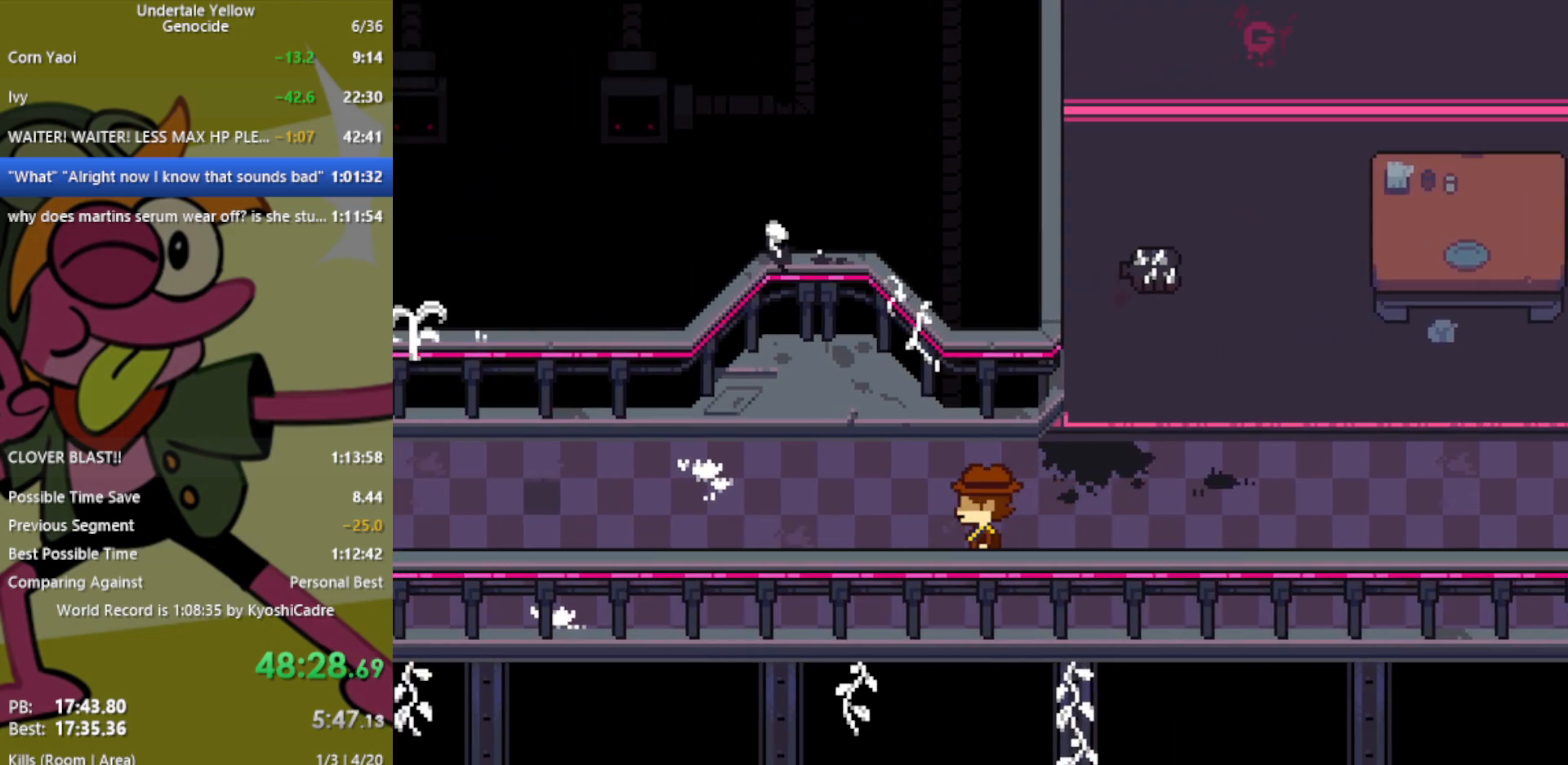
{"keys": ["left"], "events": [[350, "up", "down"], [400, "up", "up"]]}
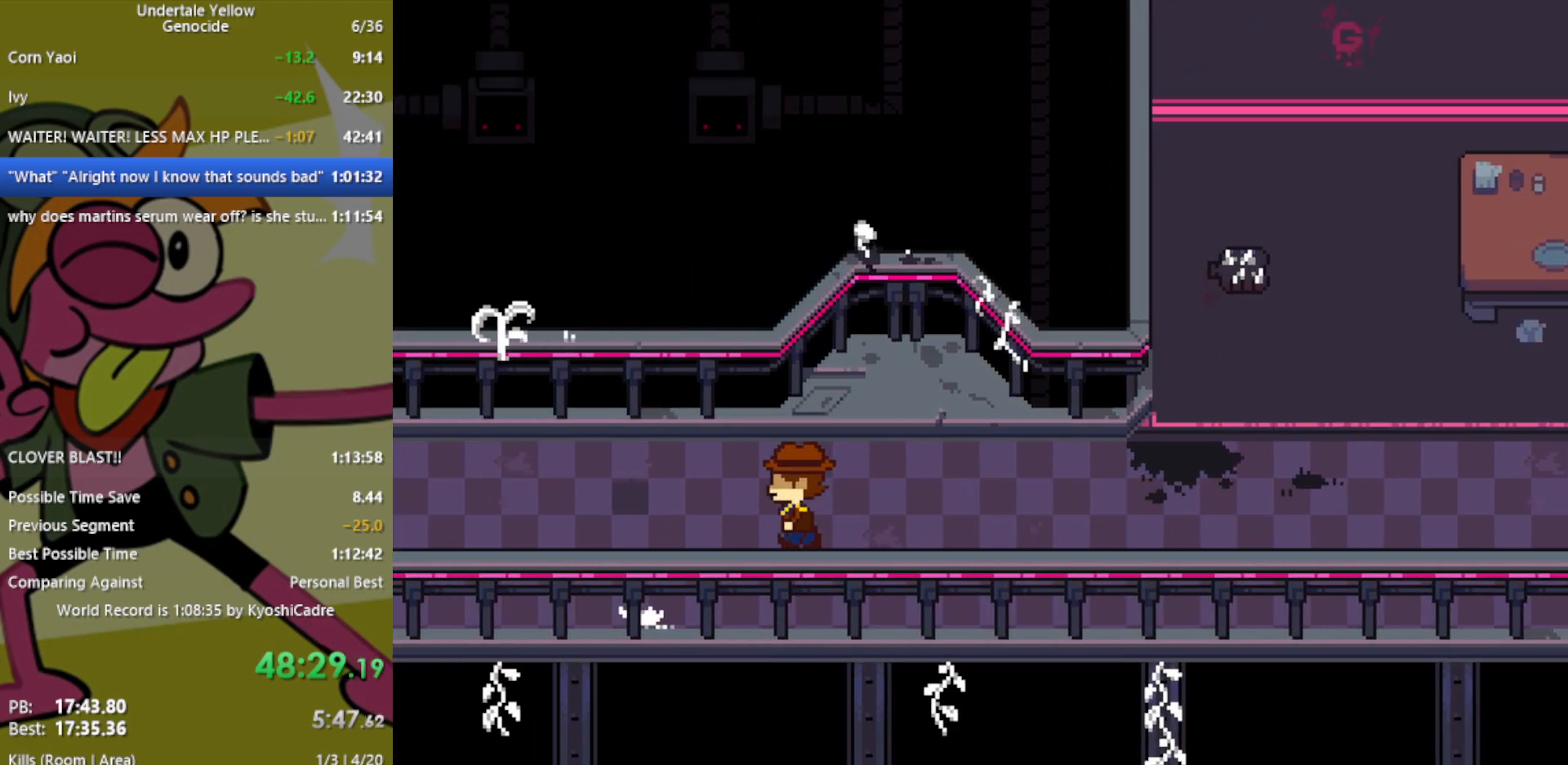
{"keys": ["left"], "events": [[267, "up", "down"], [300, "up", "up"]]}
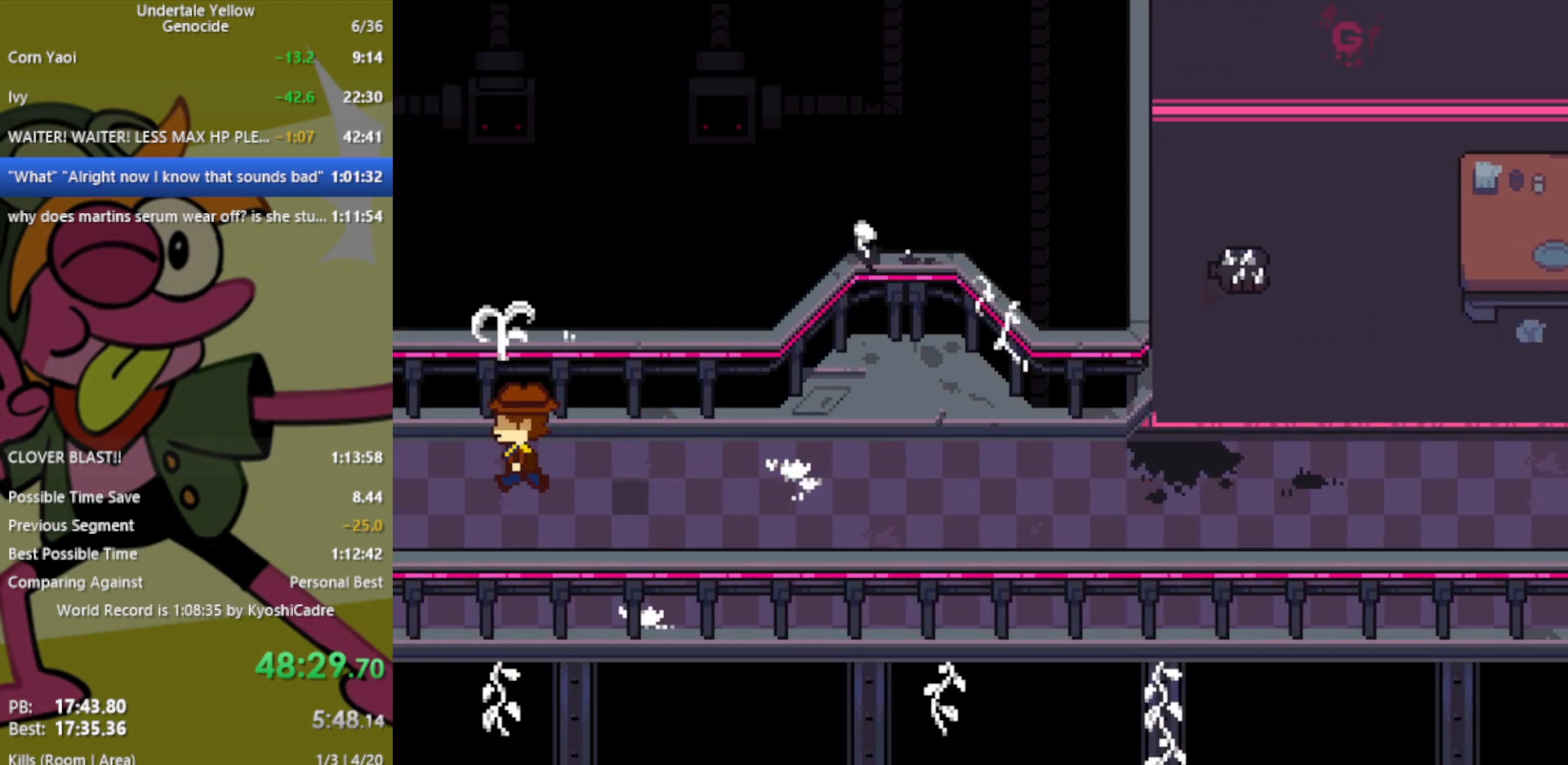
{"keys": ["left"], "events": []}
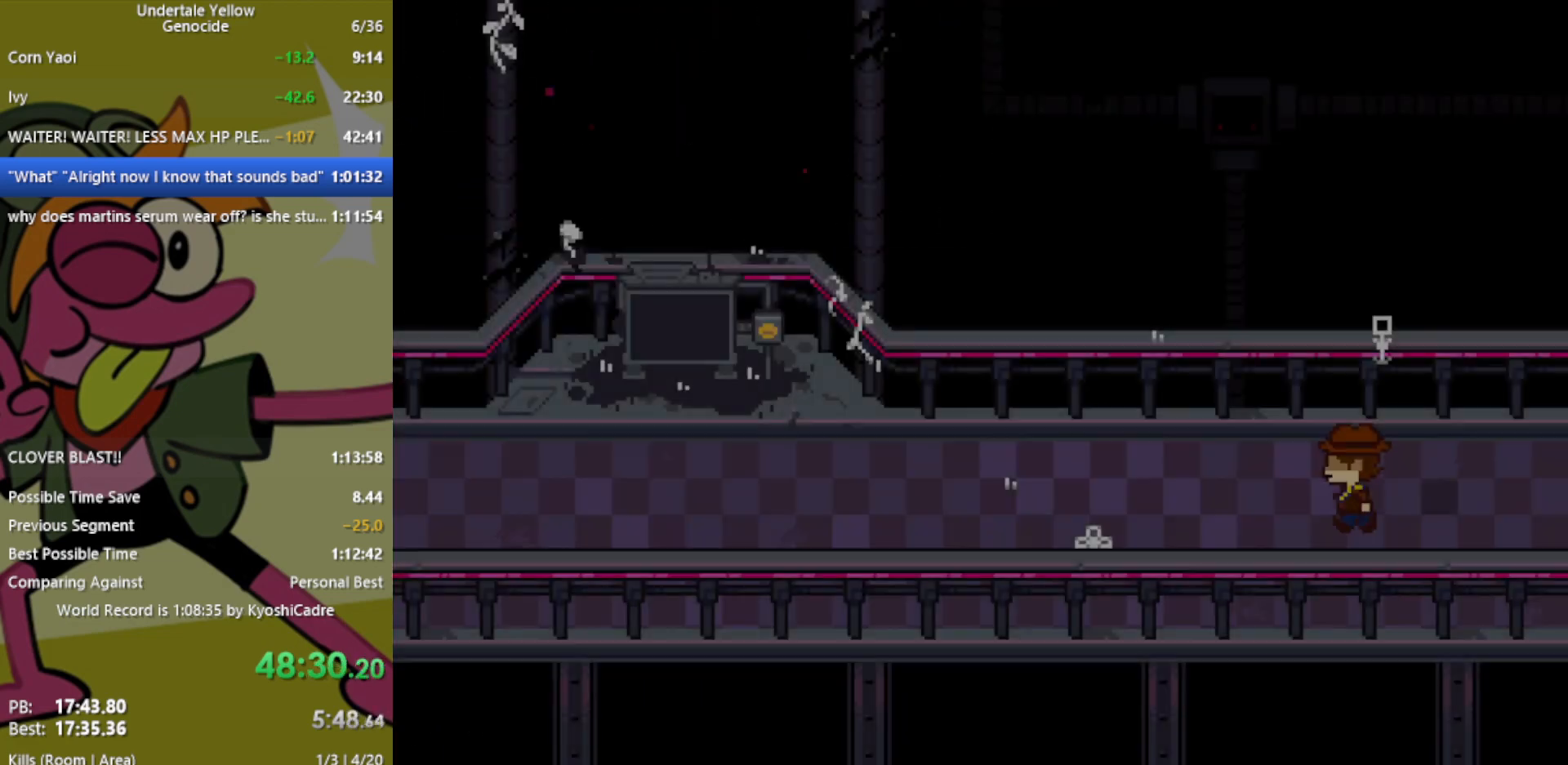
{"keys": ["left"], "events": []}
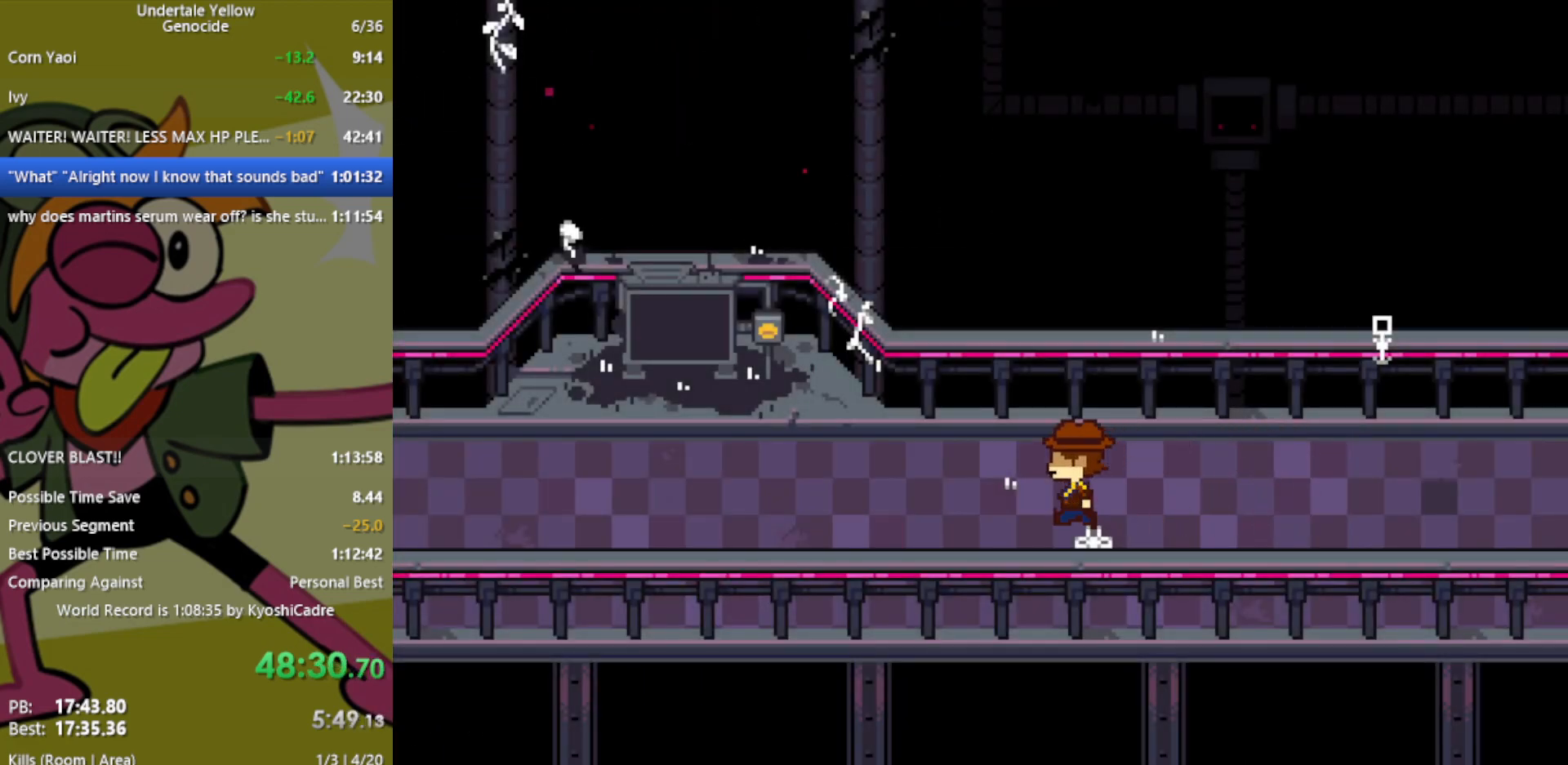
{"keys": ["left"], "events": []}
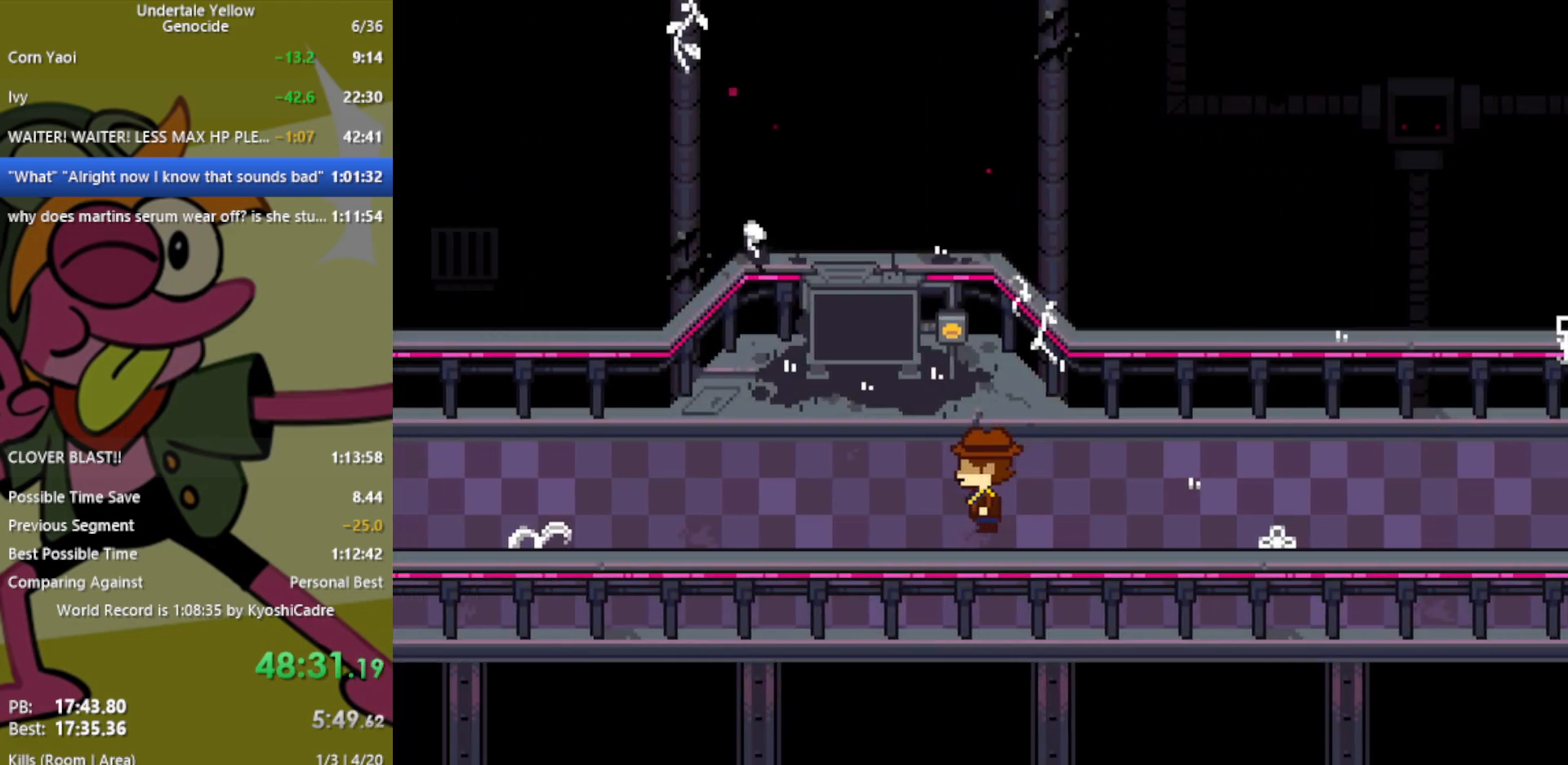
{"keys": ["left"], "events": []}
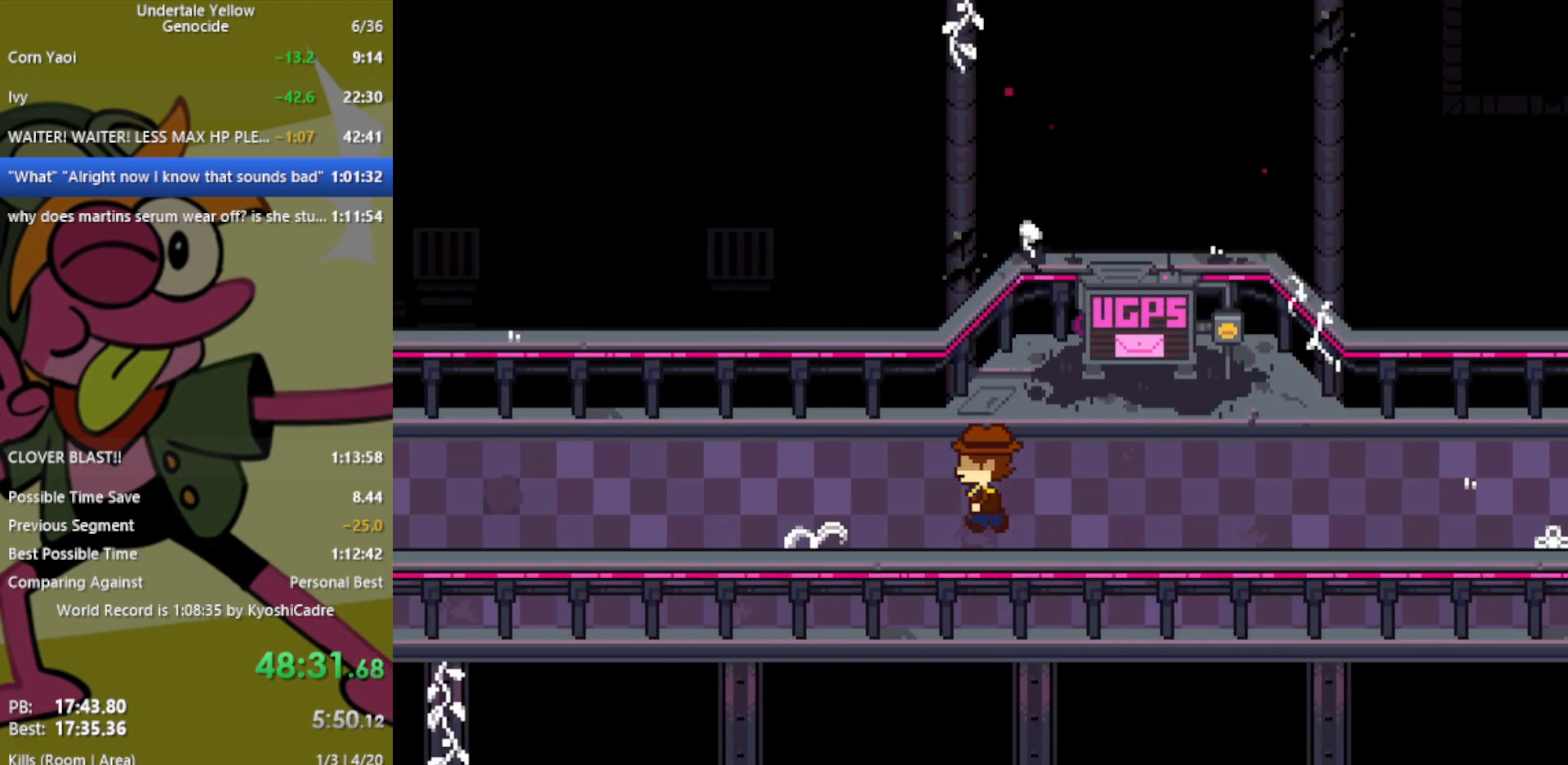
{"keys": ["left", "up"], "events": [[400, "up", "down"]]}
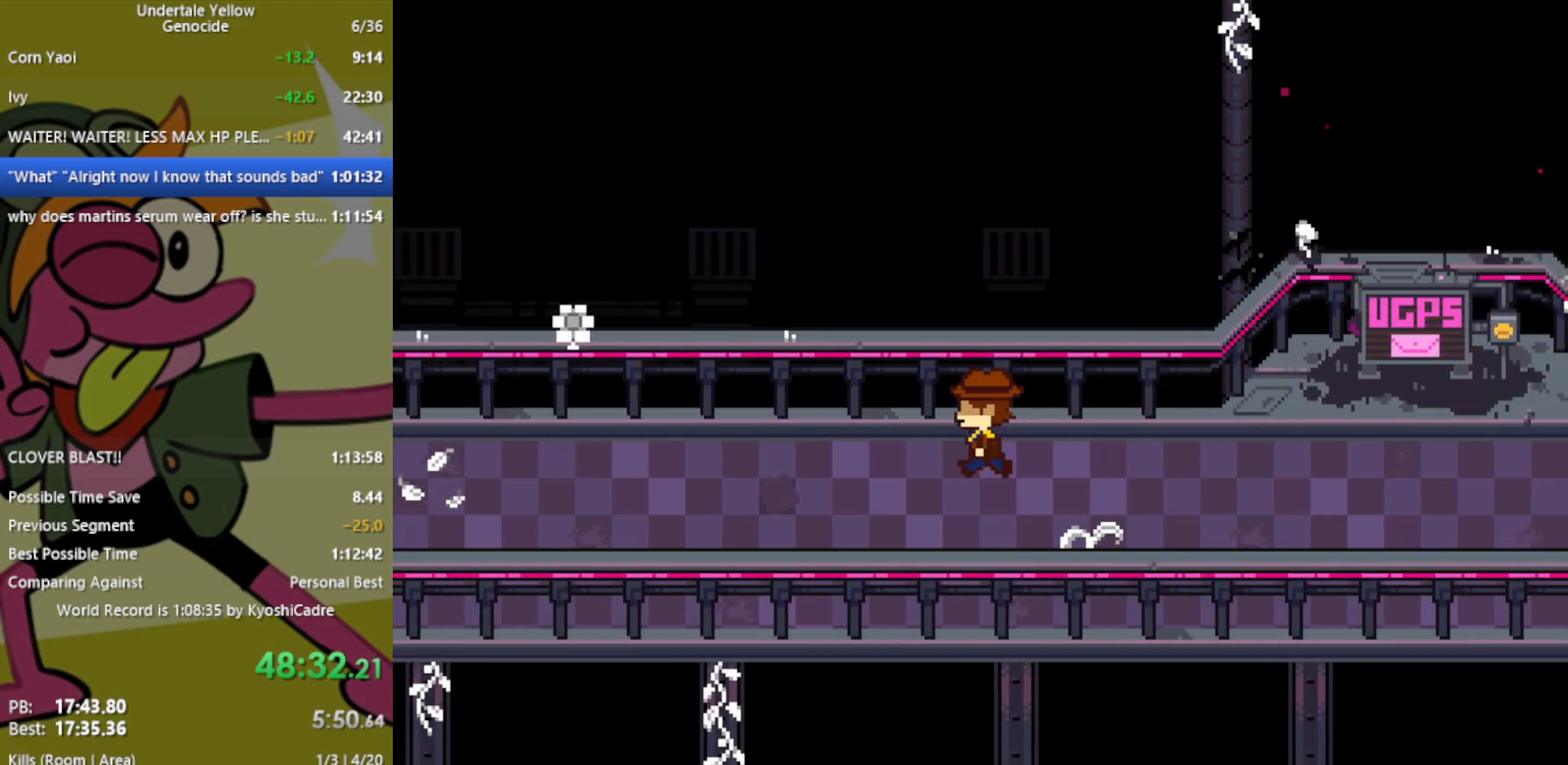
{"keys": ["left"], "events": [[33, "up", "up"]]}
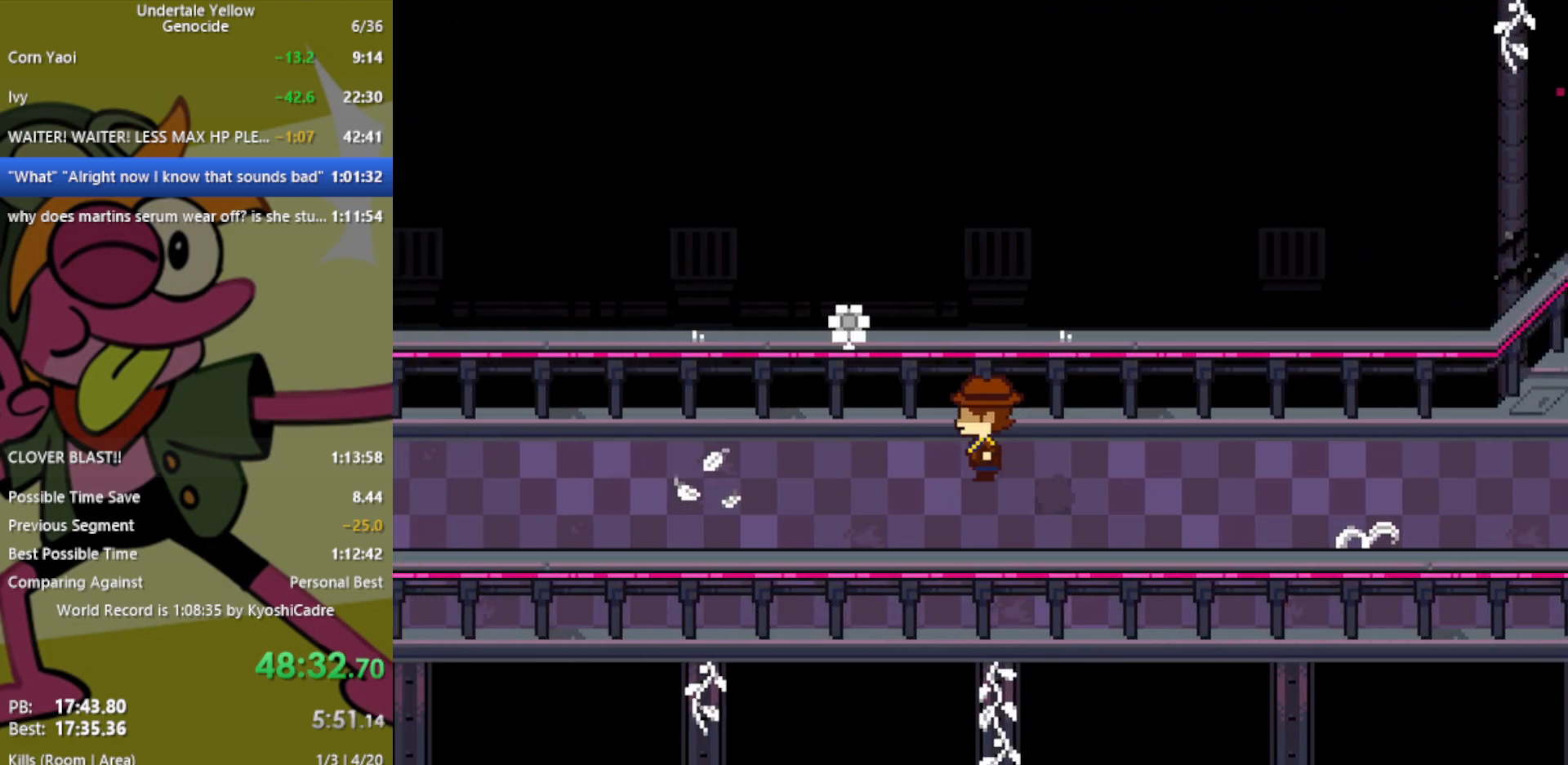
{"keys": ["left"], "events": []}
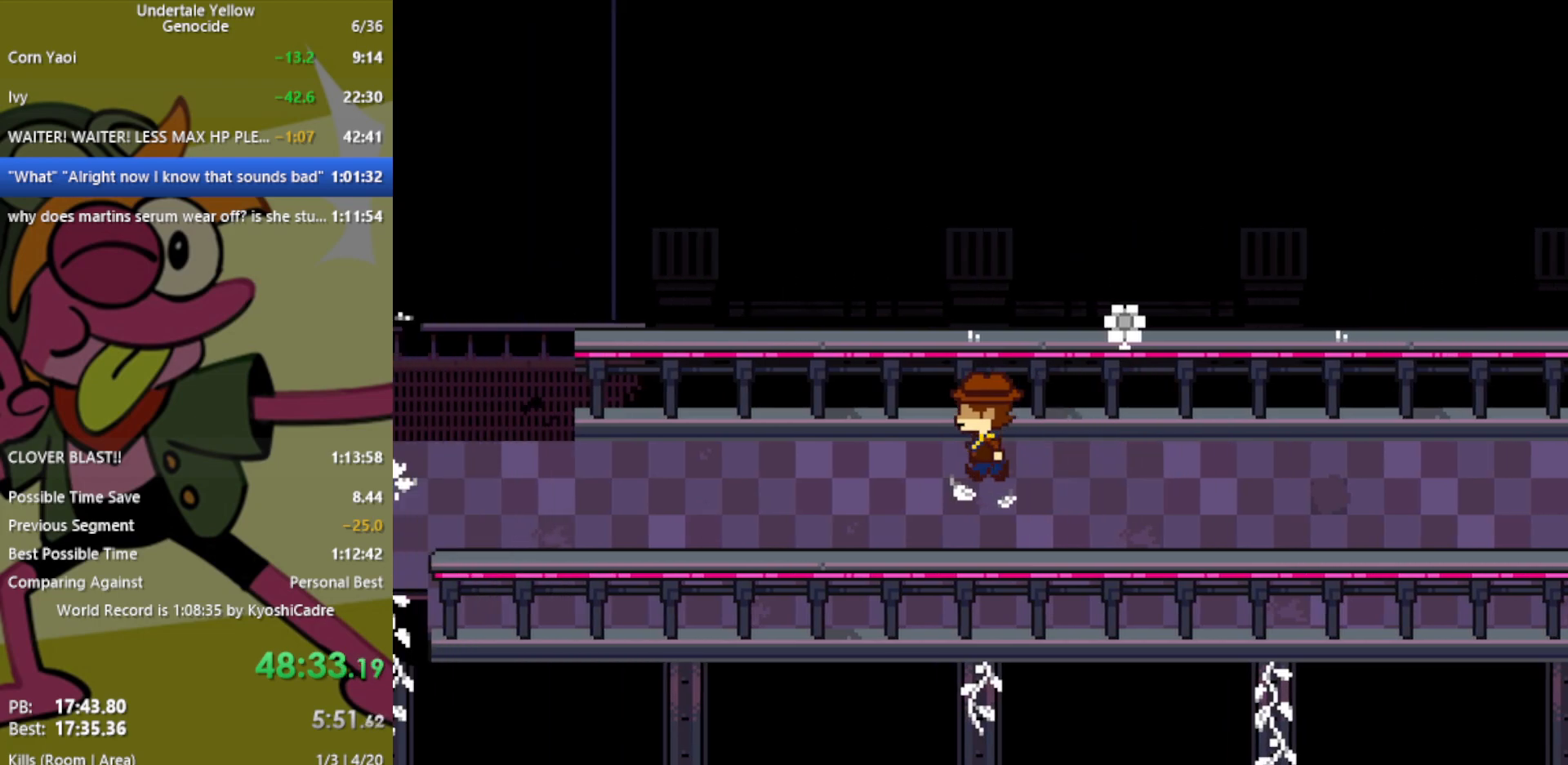
{"keys": ["left"], "events": []}
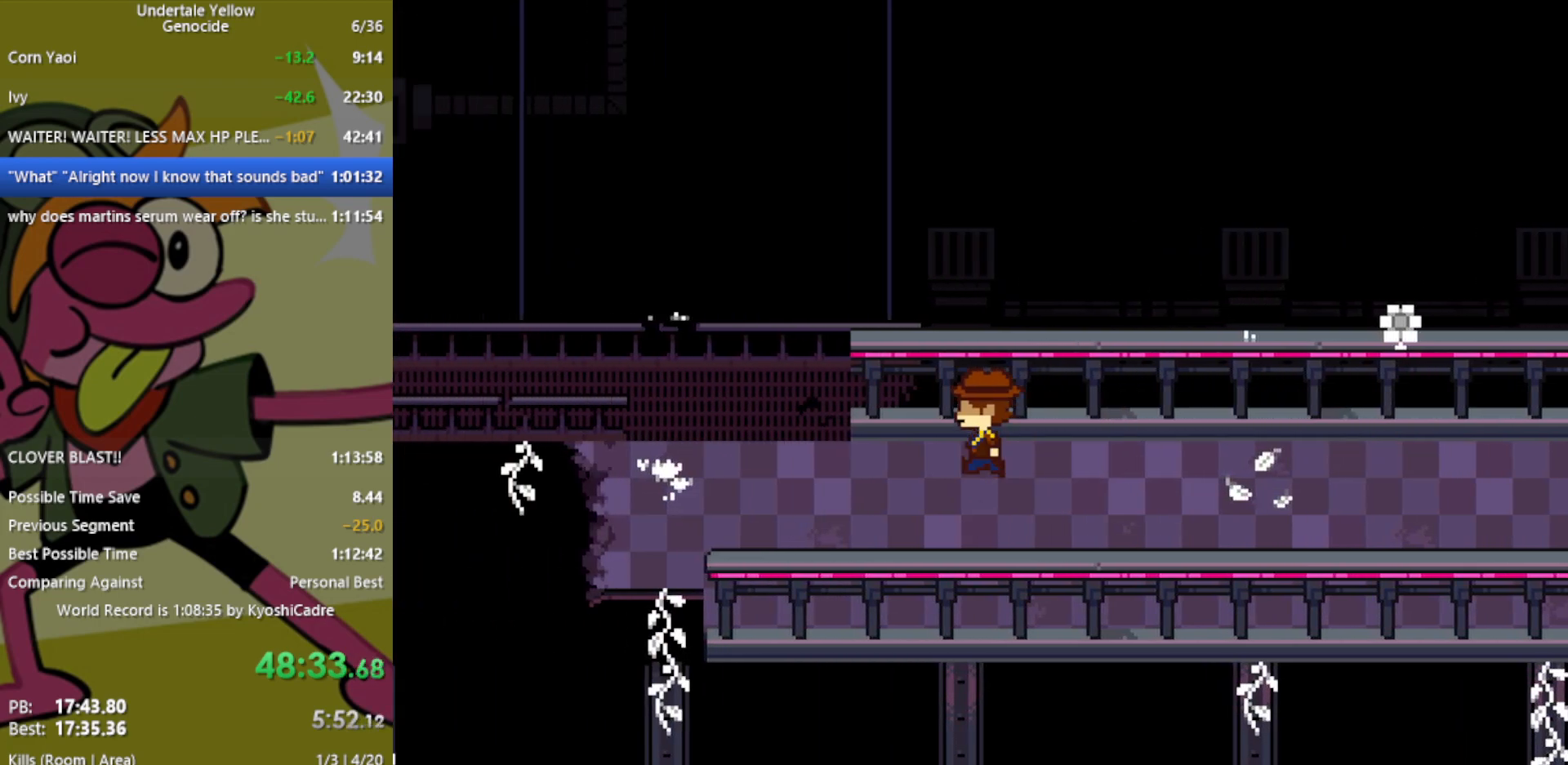
{"keys": ["left", "up"], "events": [[333, "up", "down"]]}
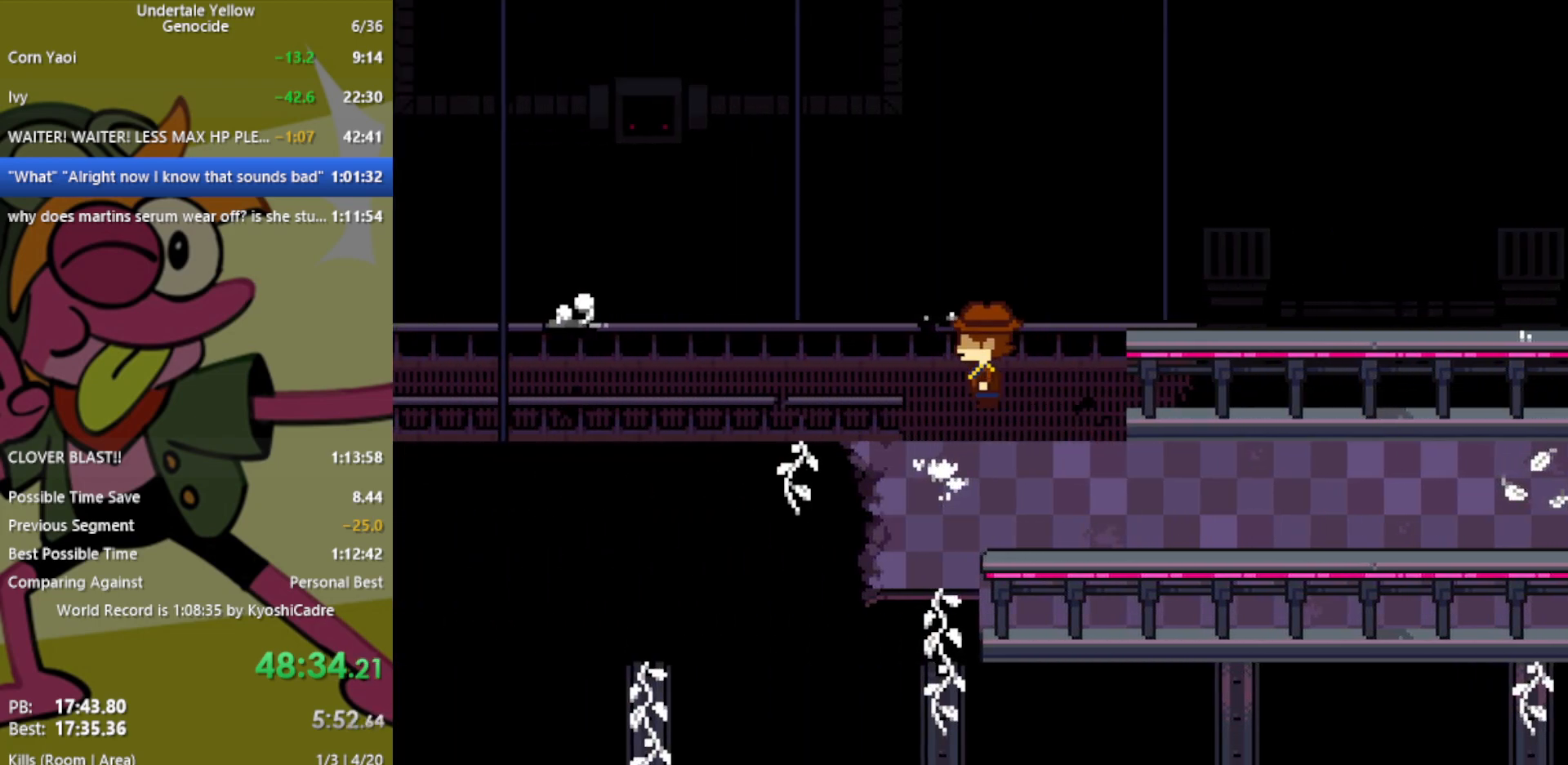
{"keys": ["left"], "events": [[67, "up", "up"]]}
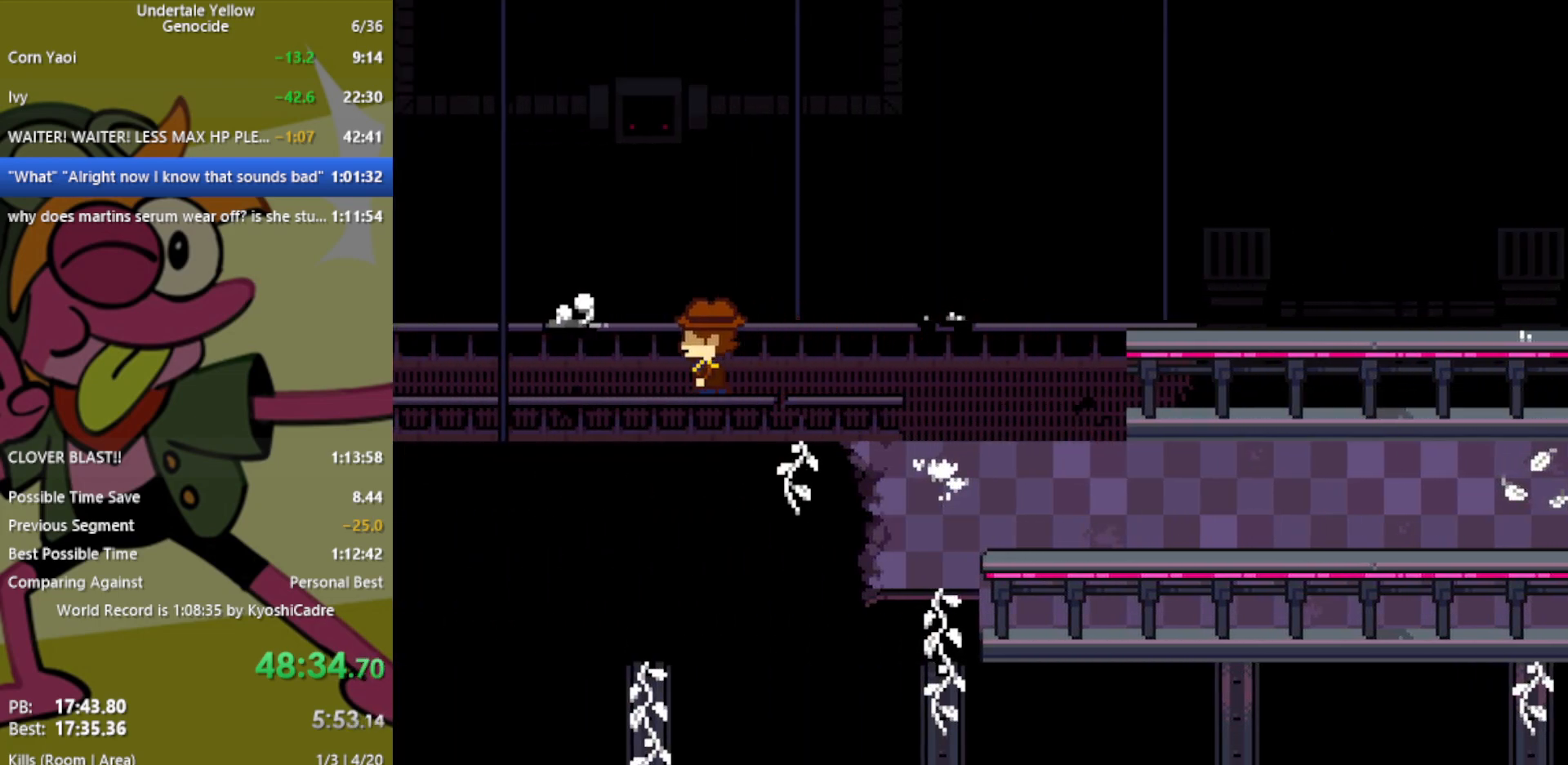
{"keys": ["left"], "events": []}
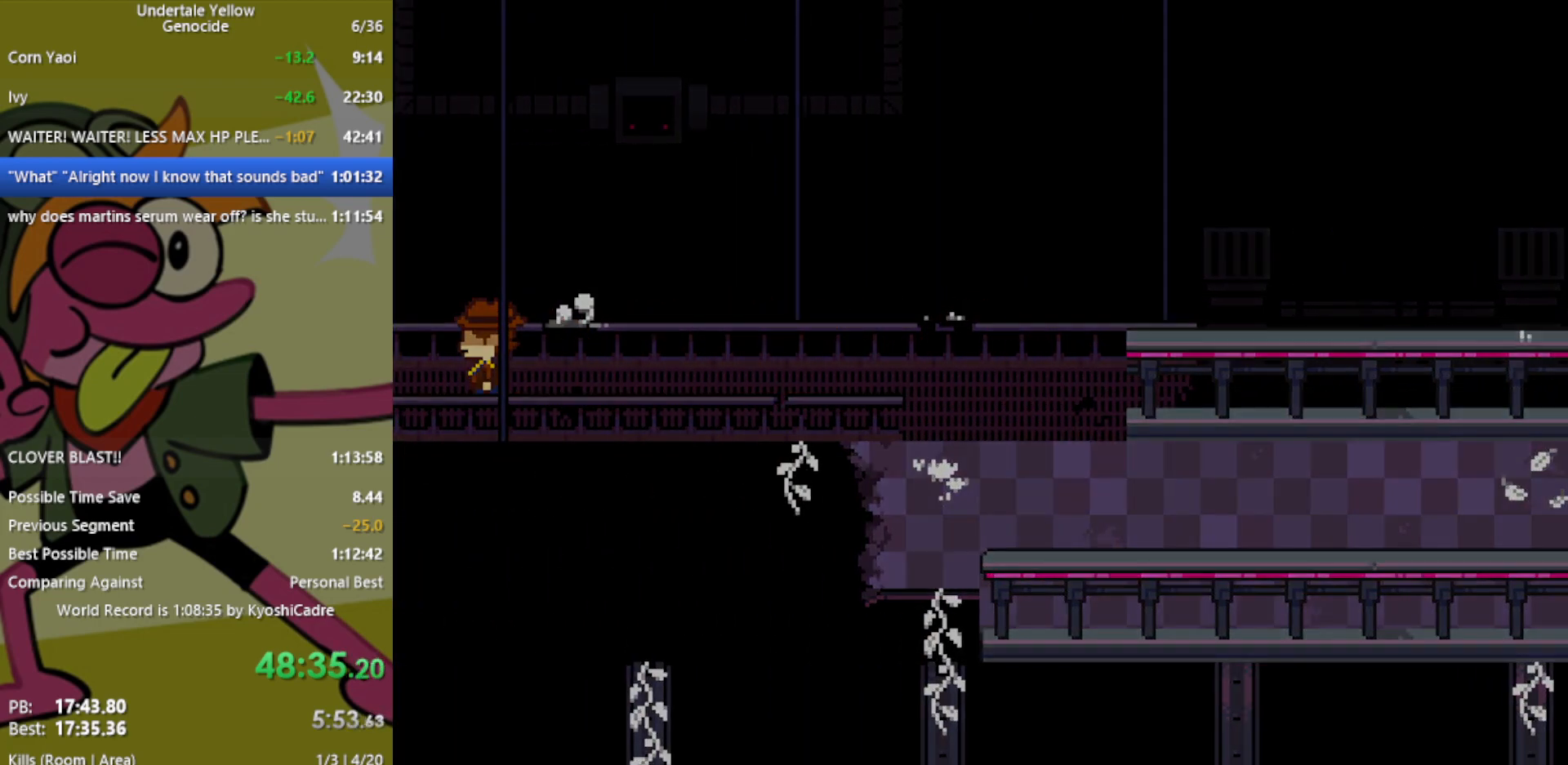
{"keys": ["left"], "events": []}
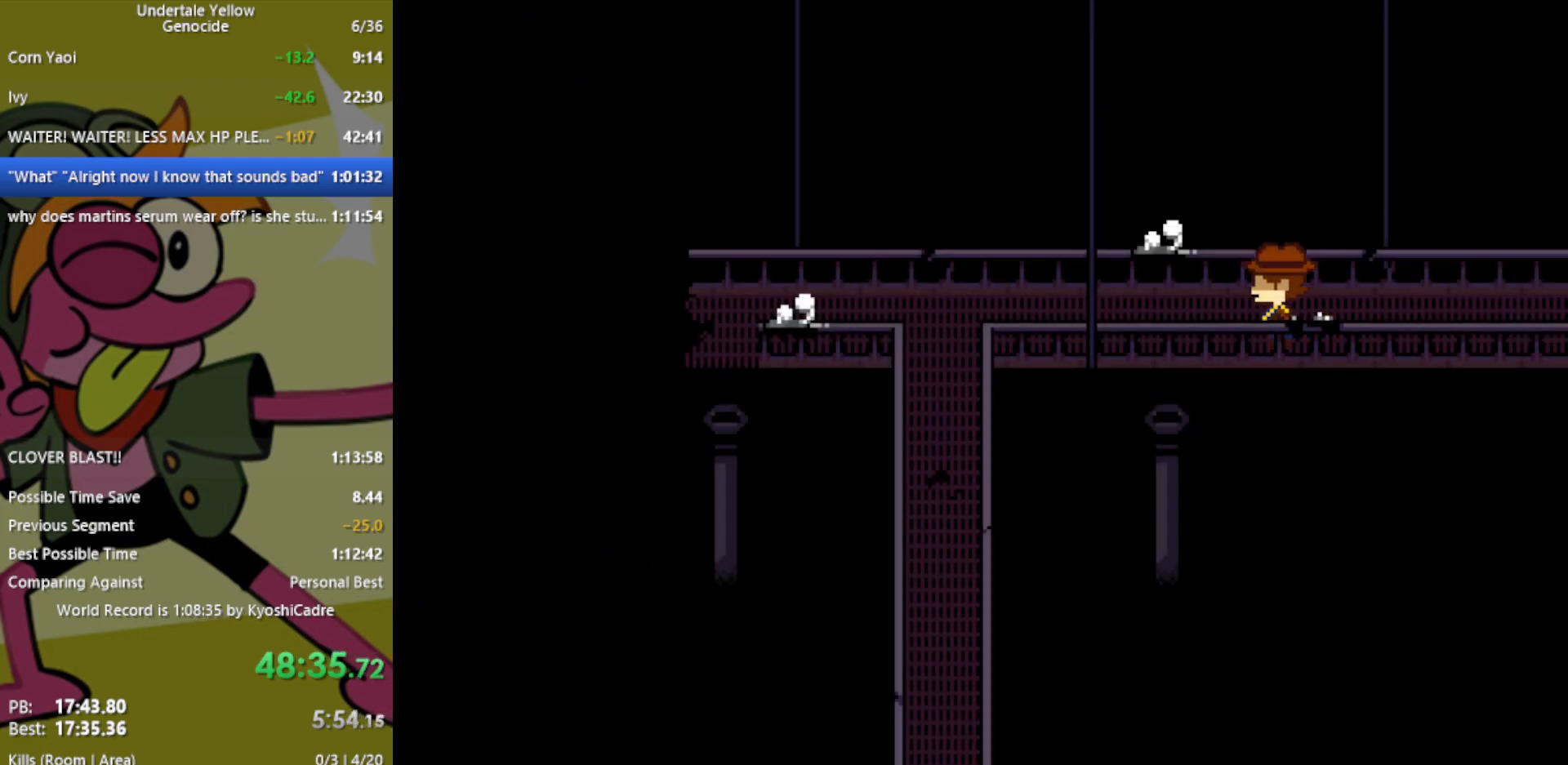
{"keys": [], "events": [[100, "c", "down"], [183, "c", "up"], [183, "left", "up"], [283, "z", "down"], [333, "z", "up"], [367, "z", "down"], [467, "z", "up"]]}
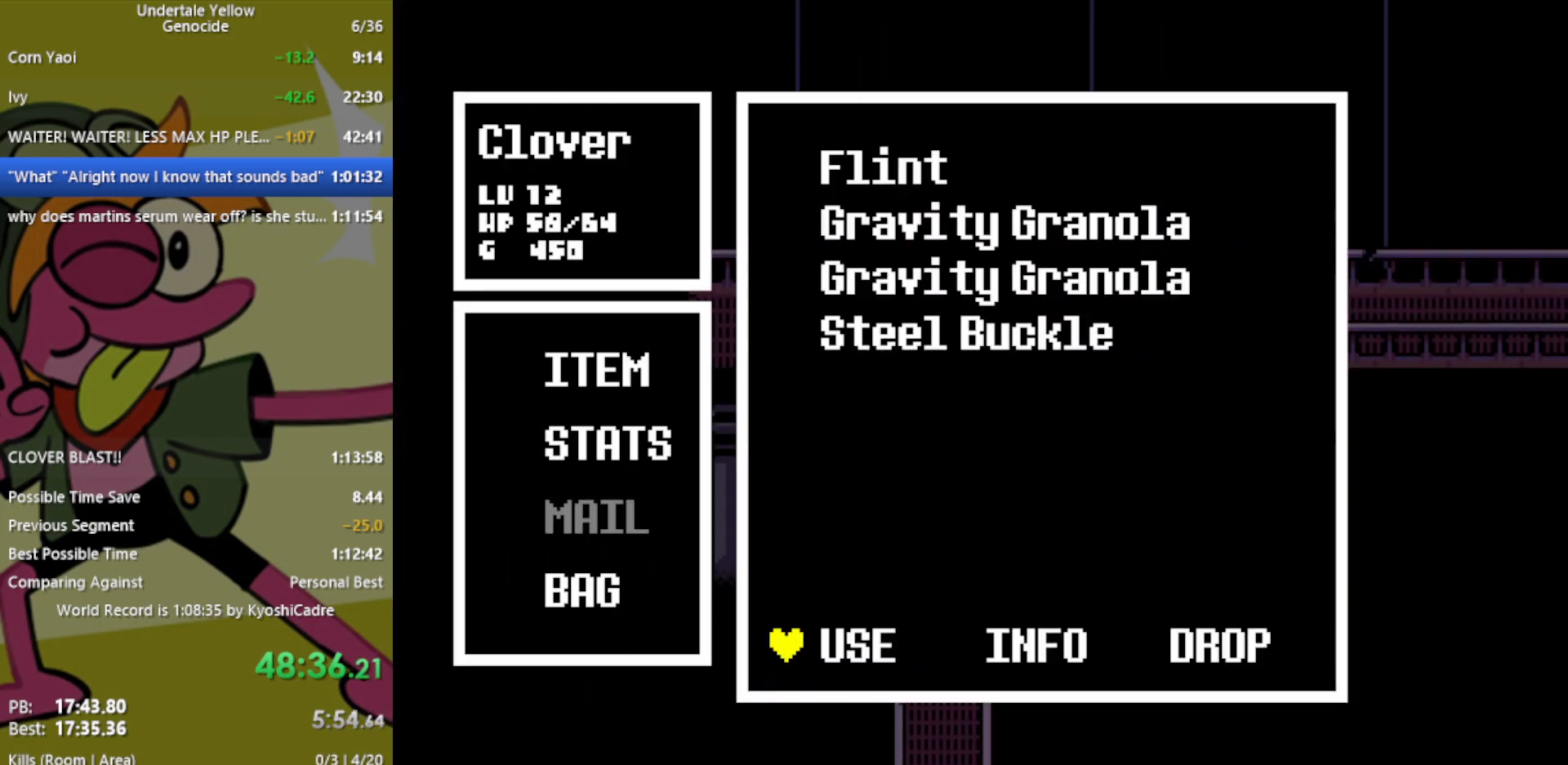
{"keys": ["right"], "events": [[17, "right", "down"], [50, "right", "up"], [150, "right", "down"], [233, "right", "up"], [283, "z", "down"], [333, "x", "down"], [383, "z", "up"], [417, "x", "up"], [467, "right", "down"]]}
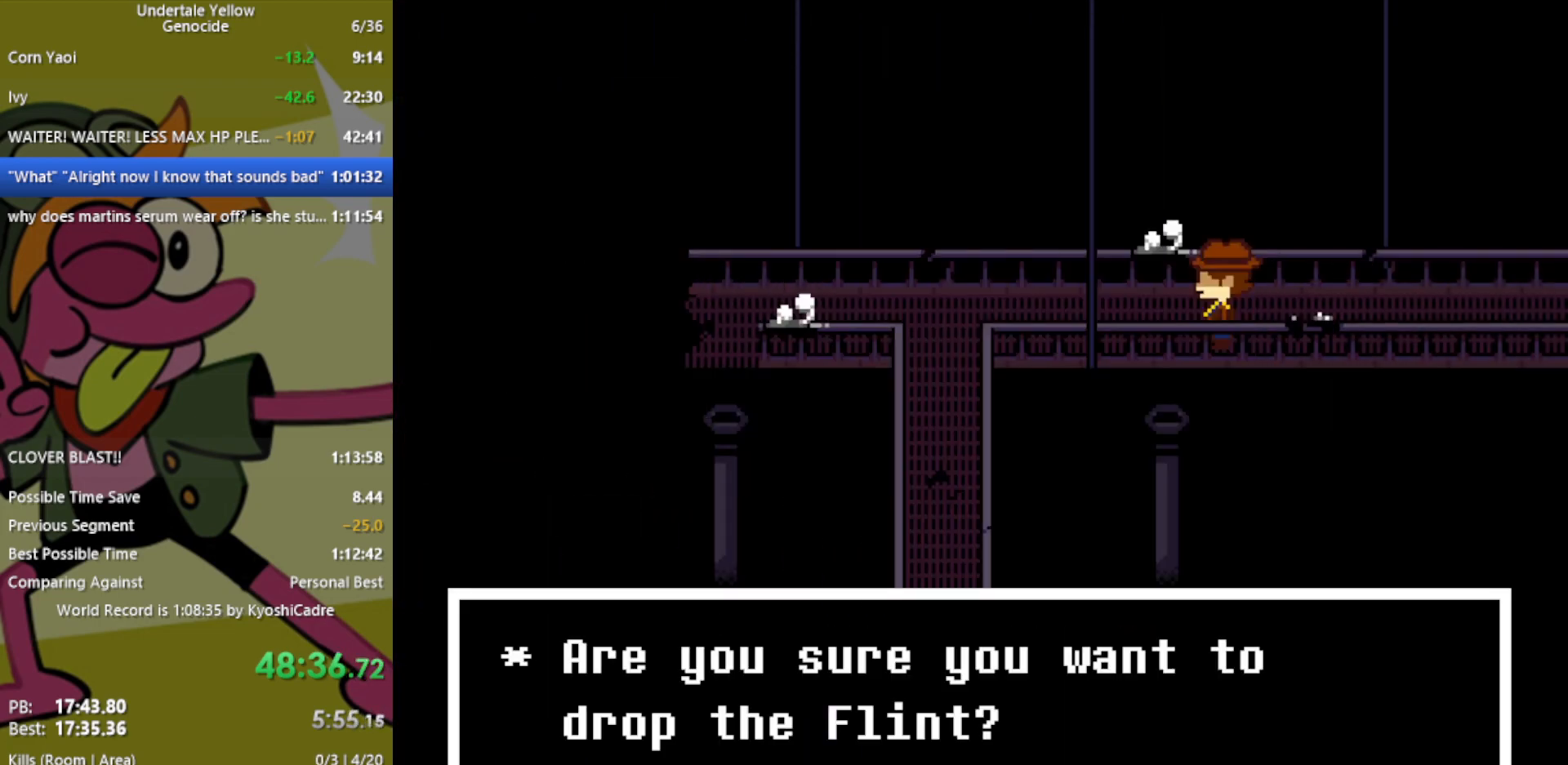
{"keys": ["left"], "events": [[67, "right", "up"], [100, "z", "down"], [150, "c", "down"], [200, "z", "up"], [250, "c", "up"], [383, "left", "down"]]}
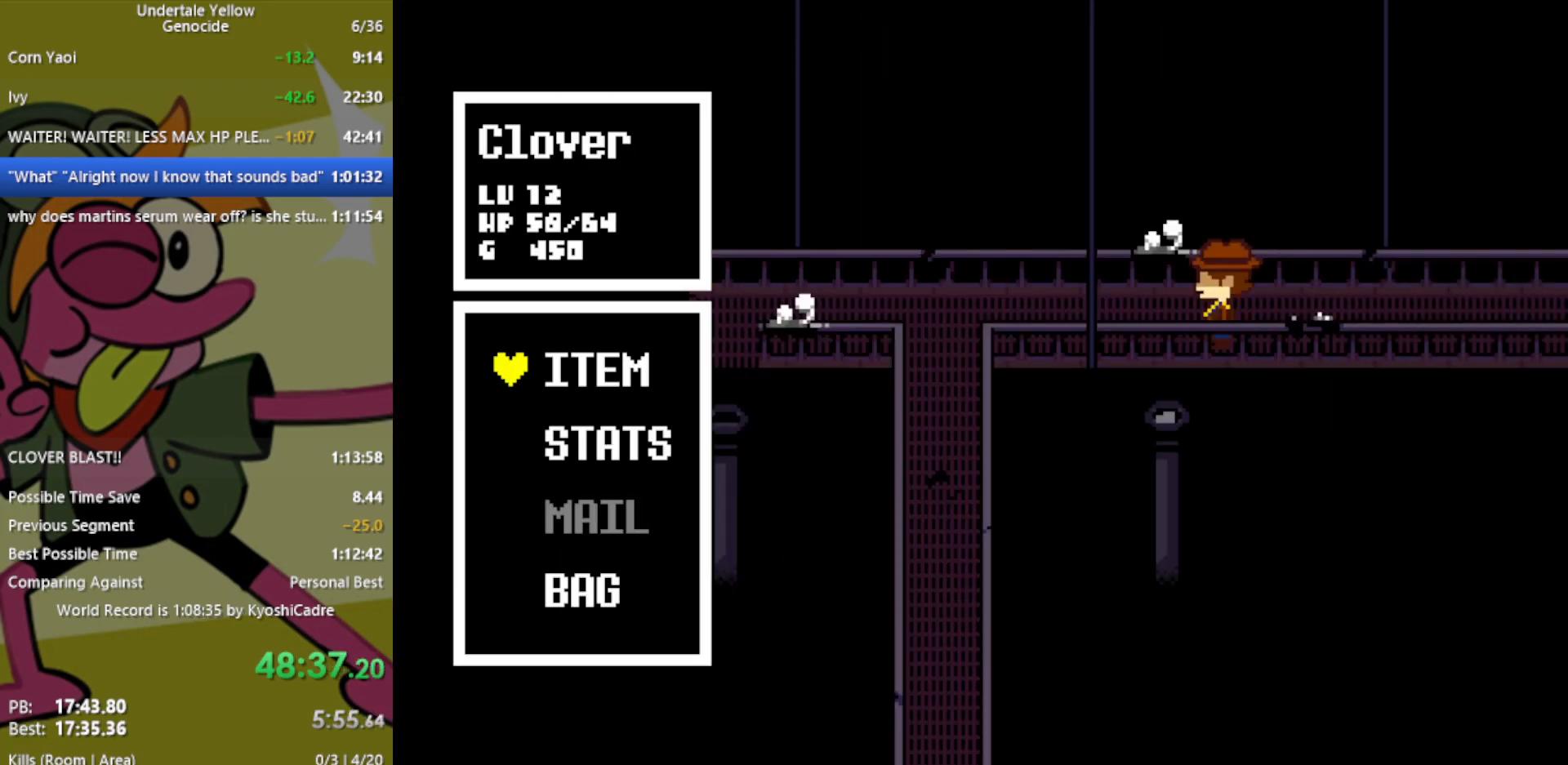
{"keys": [], "events": [[400, "left", "up"]]}
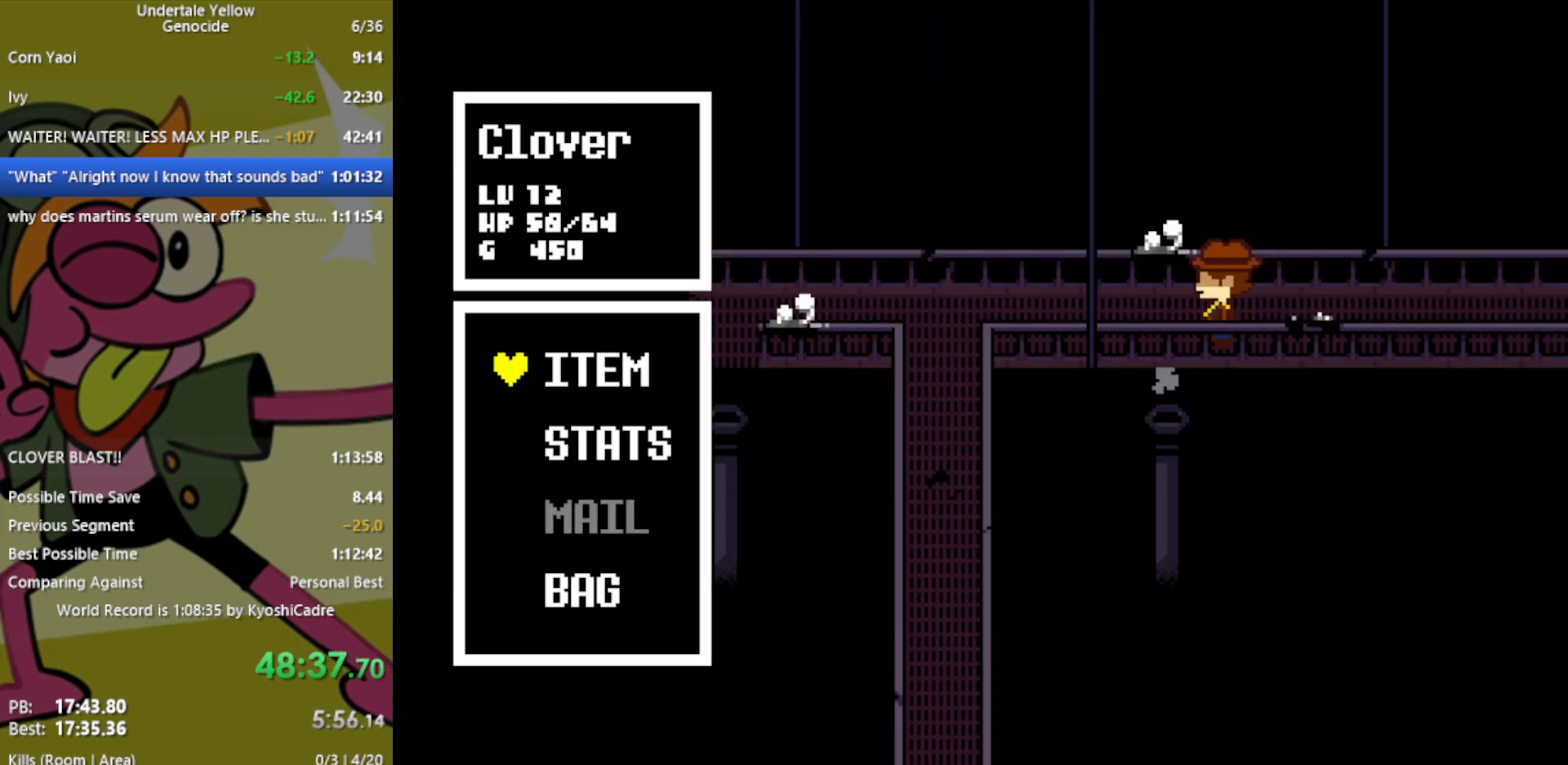
{"keys": [], "events": [[117, "x", "down"], [217, "x", "up"], [300, "c", "down"], [350, "c", "up"], [450, "z", "down"], [500, "z", "up"]]}
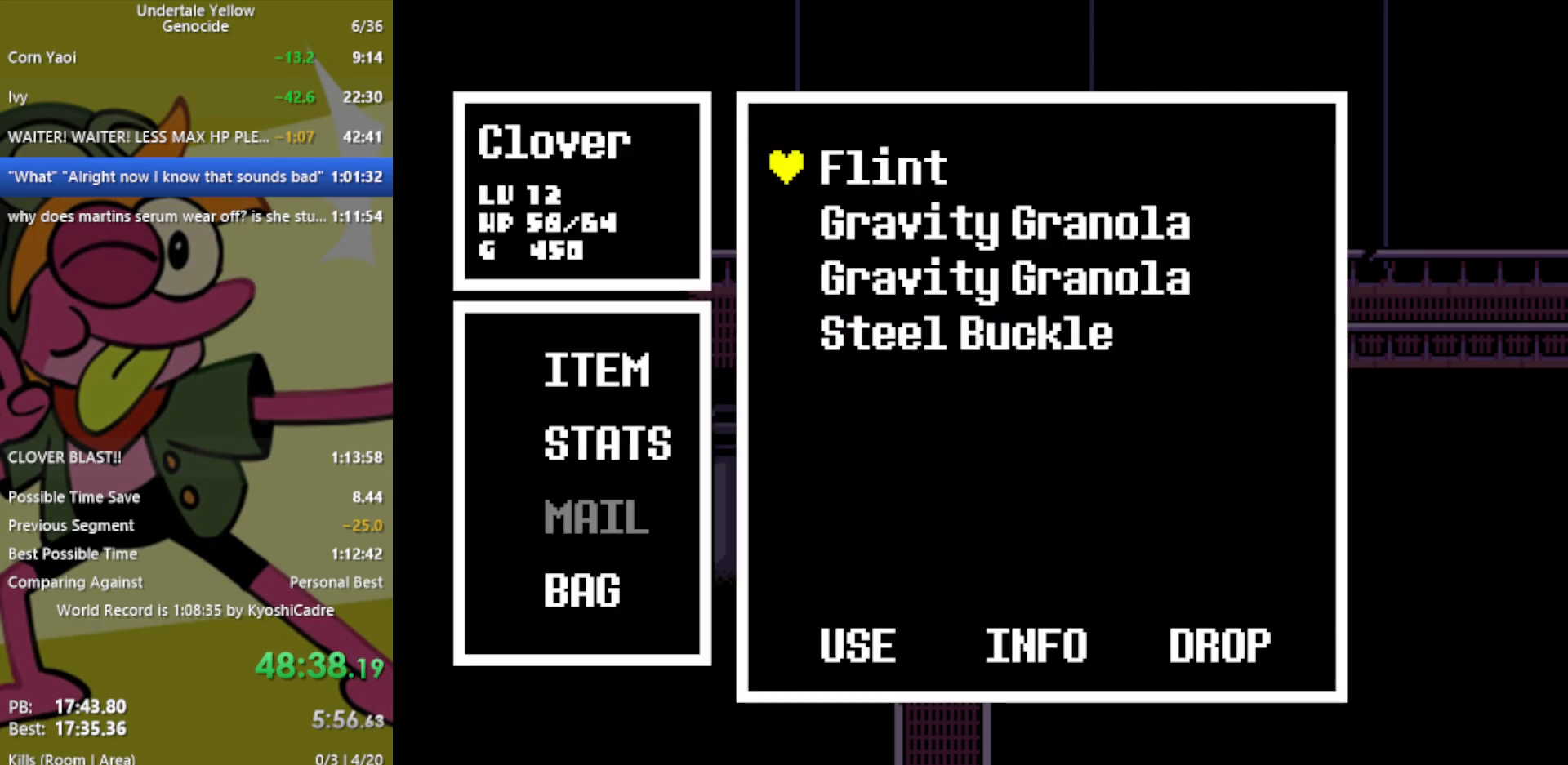
{"keys": ["z"], "events": [[33, "z", "down"], [133, "z", "up"], [167, "right", "down"], [267, "right", "up"], [317, "right", "down"], [400, "right", "up"], [450, "z", "down"]]}
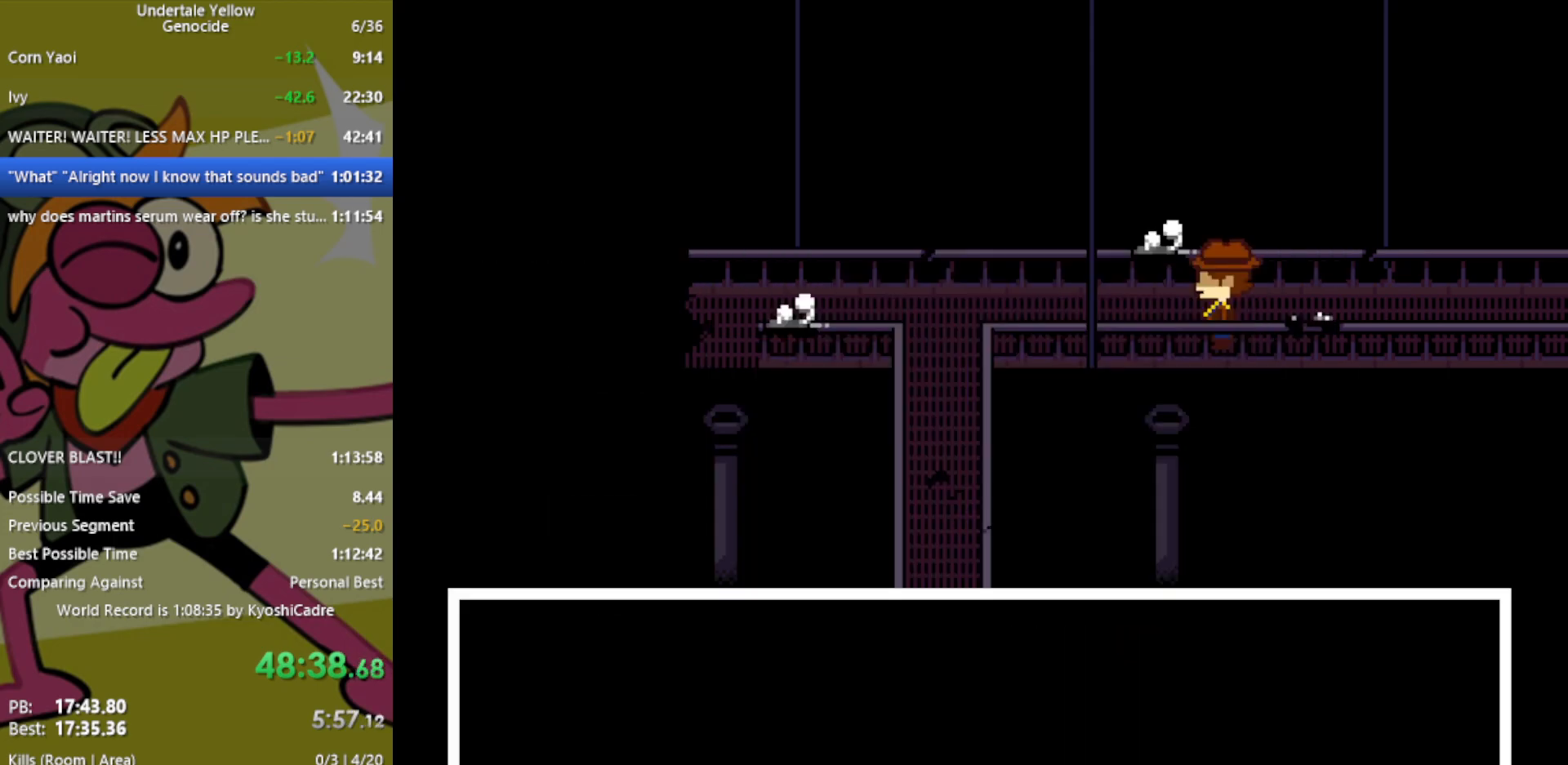
{"keys": [], "events": [[50, "x", "down"], [83, "z", "up"], [133, "x", "up"], [183, "right", "down"], [267, "right", "up"], [367, "z", "down"], [417, "c", "down"], [450, "z", "up"], [500, "c", "up"]]}
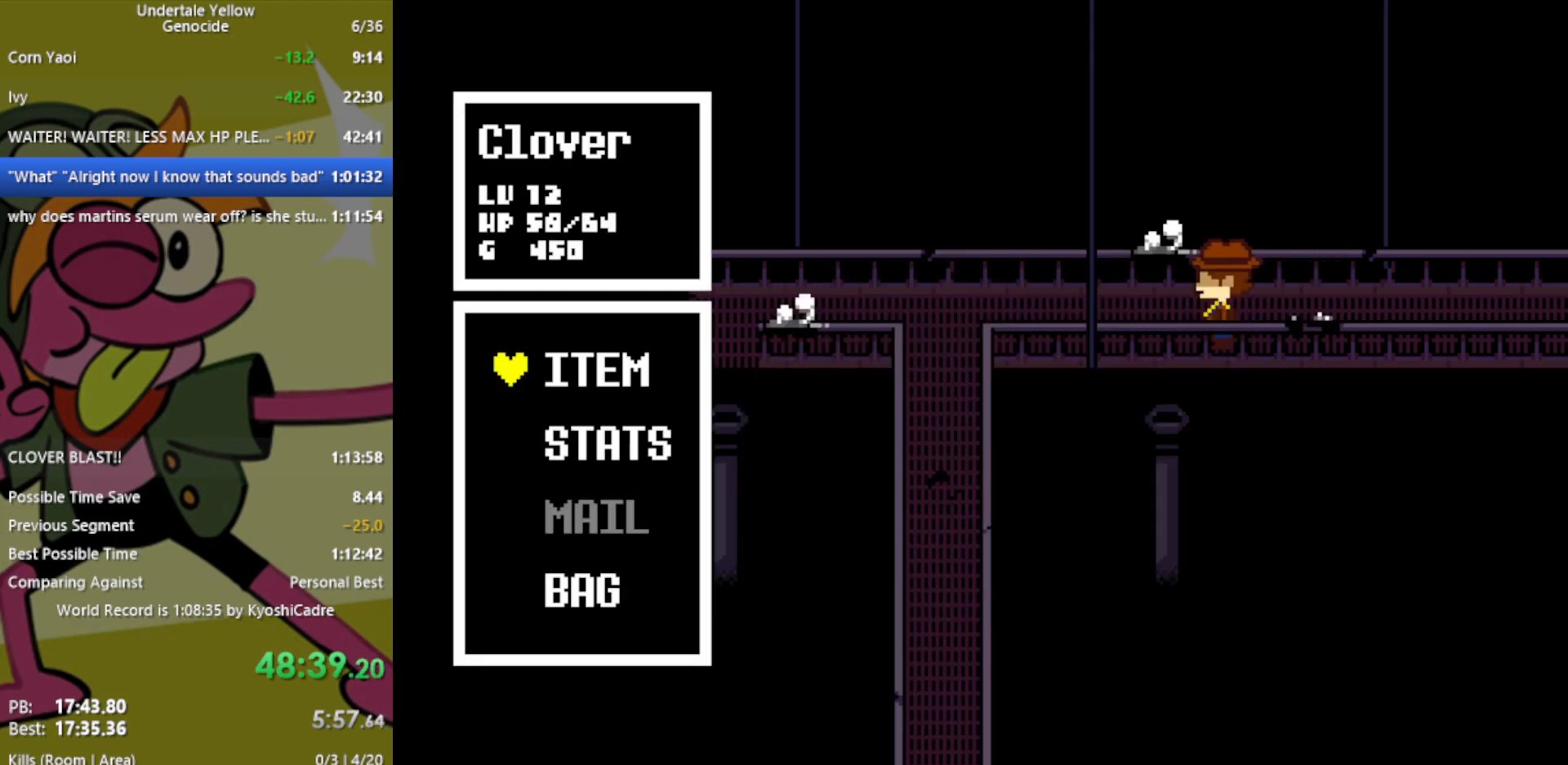
{"keys": ["down"], "events": [[133, "down", "down"], [233, "down", "up"], [317, "down", "down"]]}
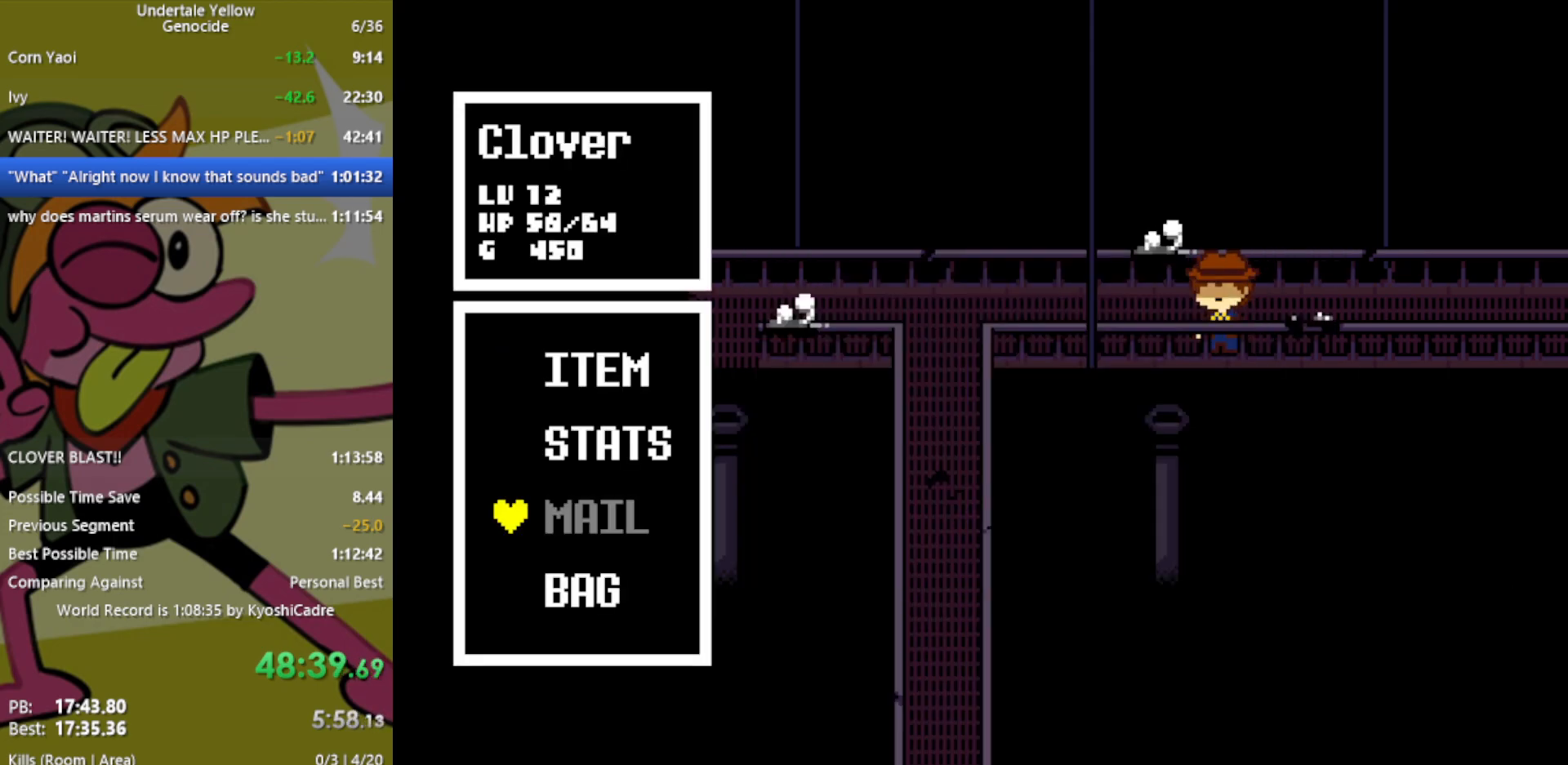
{"keys": ["left"], "events": [[100, "left", "down"], [150, "left", "up"], [183, "down", "up"], [367, "left", "down"]]}
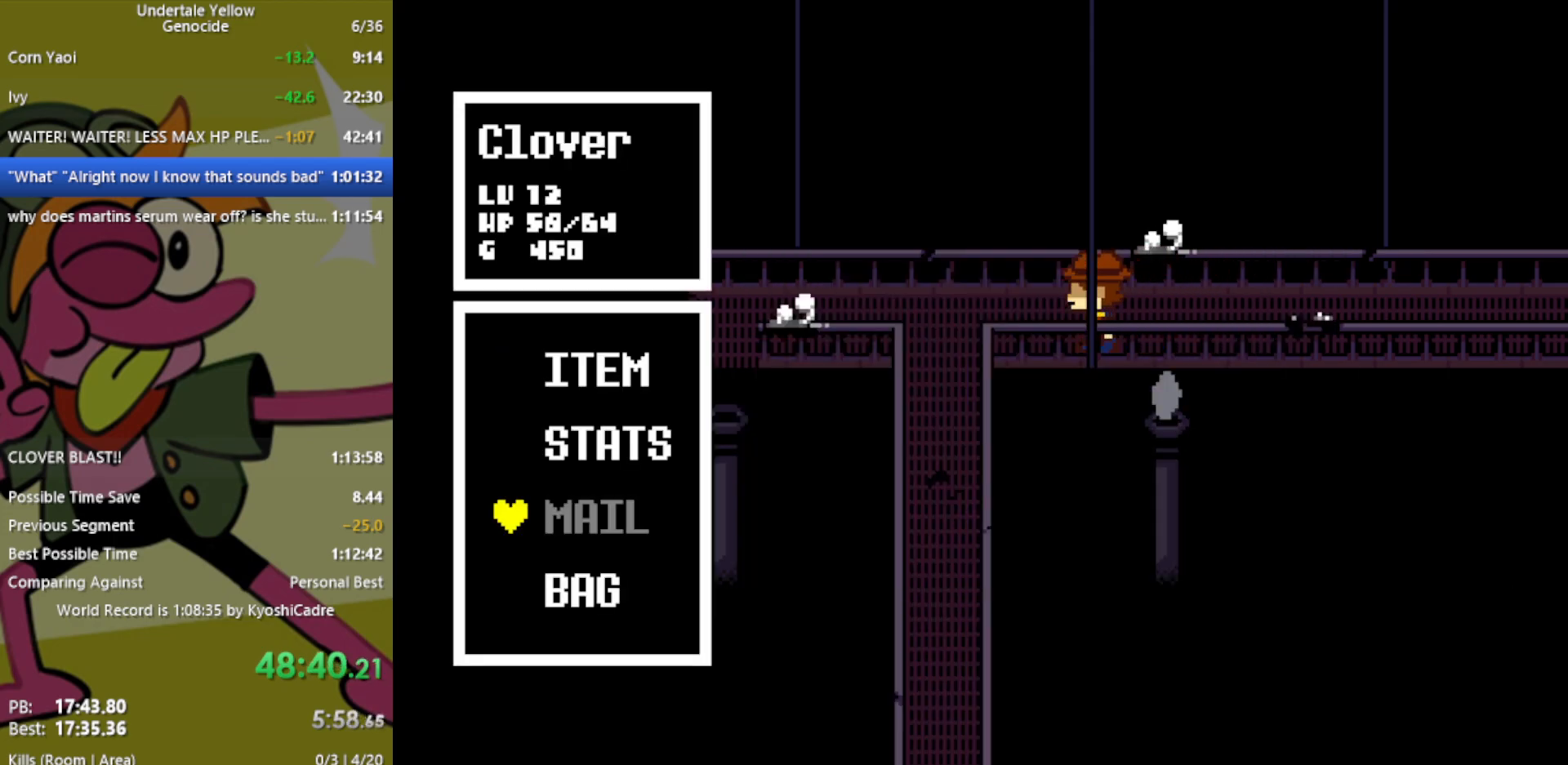
{"keys": ["down"], "events": [[283, "left", "up"], [433, "down", "down"]]}